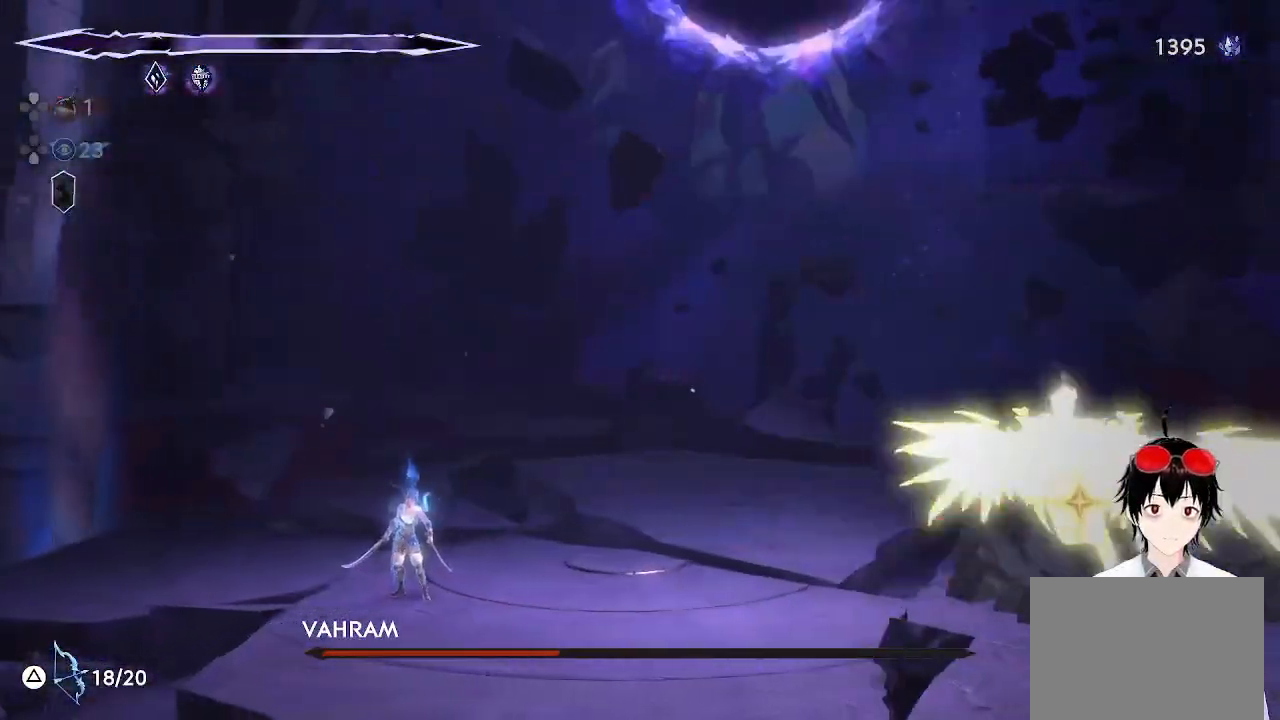
Gameplay with a controller (PlayStation layout); each line is a JSON object with the inputs held at the frame after it. "events" lists button and stick changes between this image and that frame as [ms after this image, input, new state], when the widget could be followed in between. Not read: right_stick.
{"buttons": [], "left_stick": "right", "events": [[500, "left_stick", "right"]]}
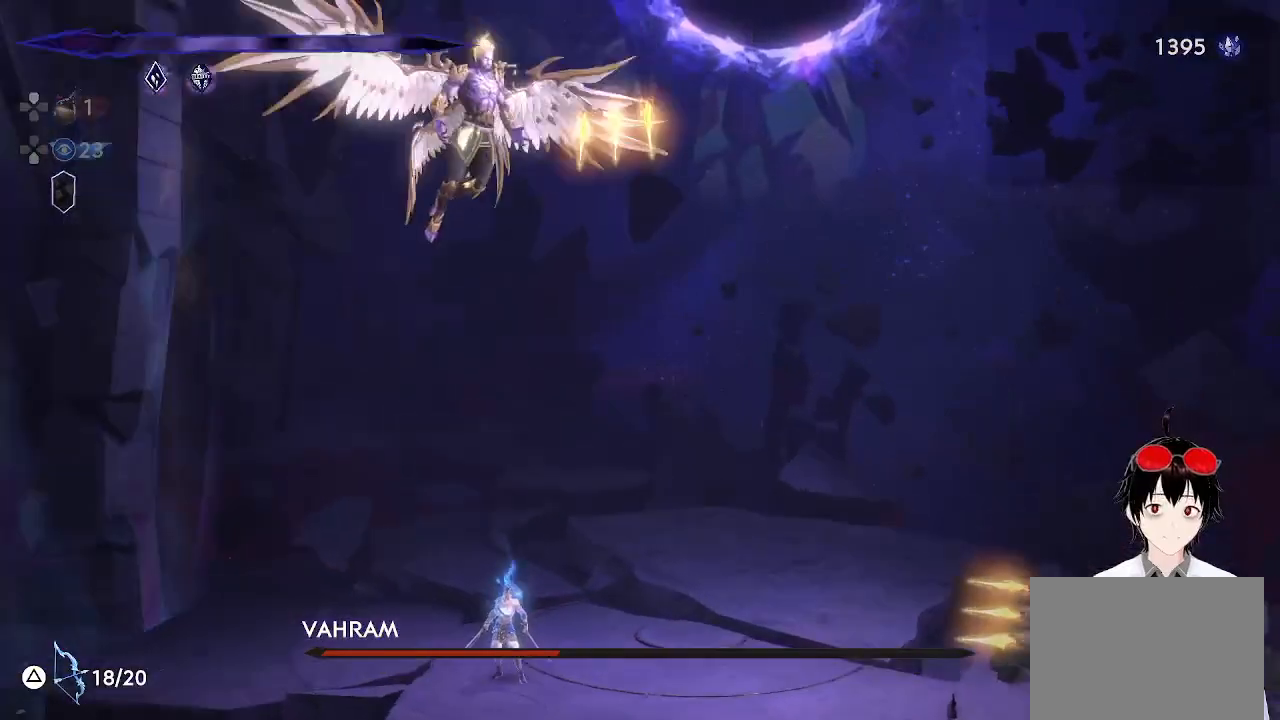
{"buttons": ["CROSS"], "left_stick": "up-right", "events": [[67, "R1", "down"], [267, "CROSS", "down"], [283, "R1", "up"], [367, "left_stick", "up-right"], [433, "CROSS", "up"], [483, "CROSS", "down"]]}
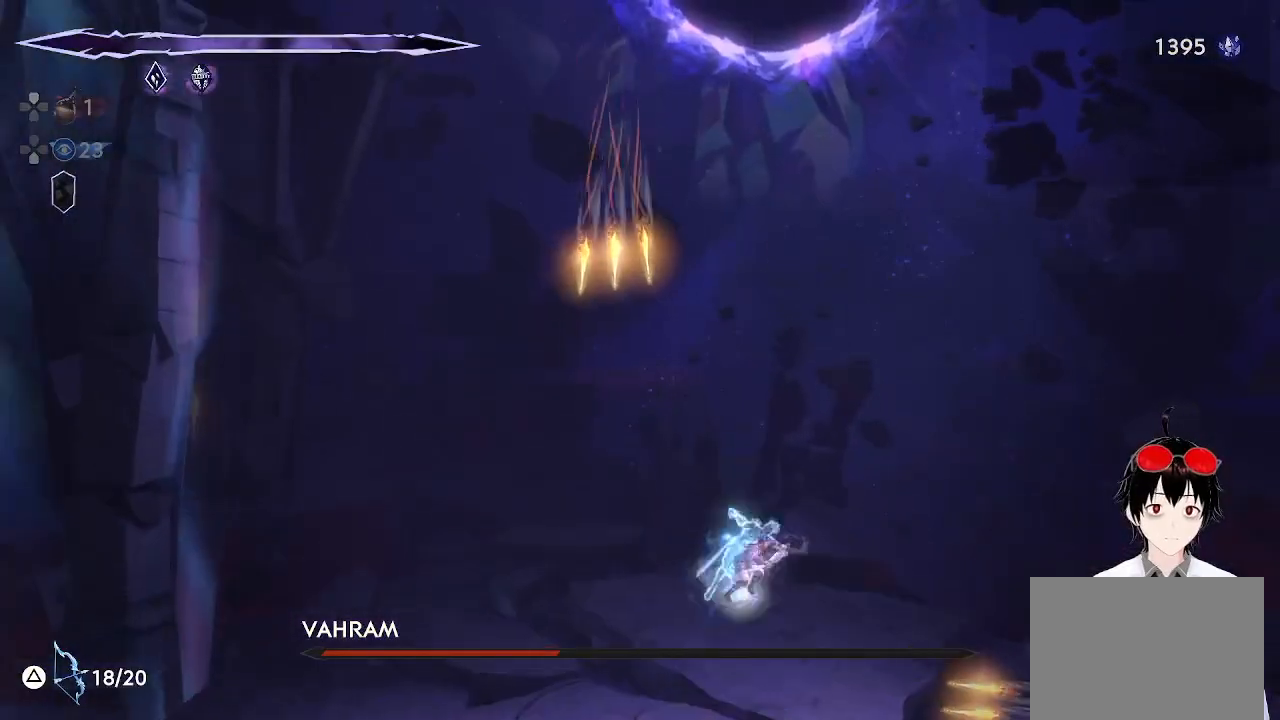
{"buttons": [], "left_stick": "up-right", "events": [[350, "CROSS", "up"]]}
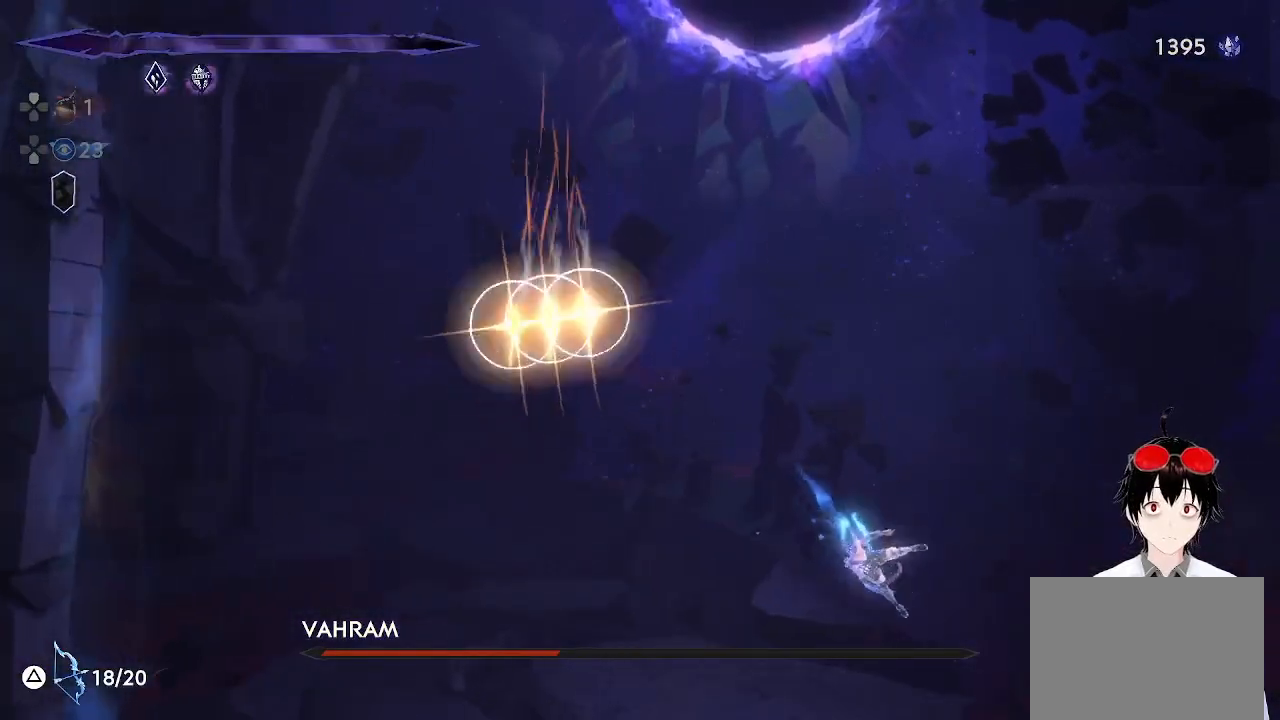
{"buttons": [], "left_stick": "left", "events": [[500, "left_stick", "left"]]}
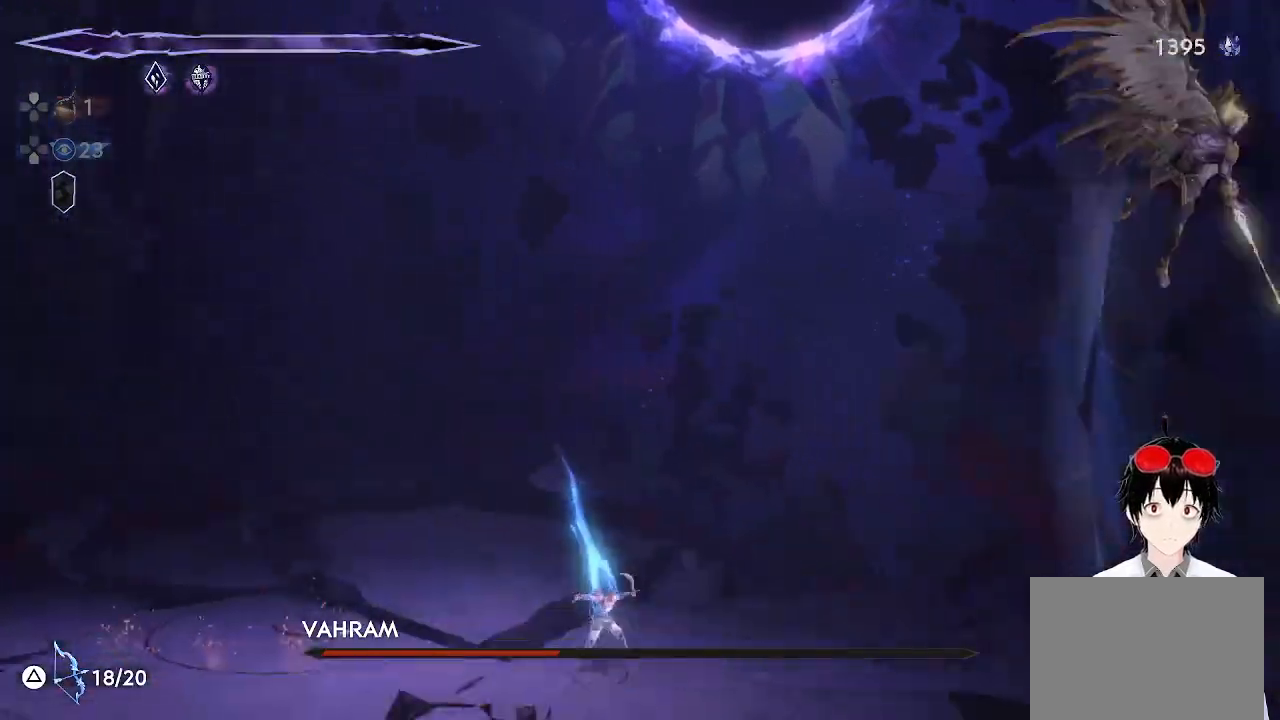
{"buttons": [], "left_stick": "left", "events": [[150, "left_stick", "center"], [500, "left_stick", "left"]]}
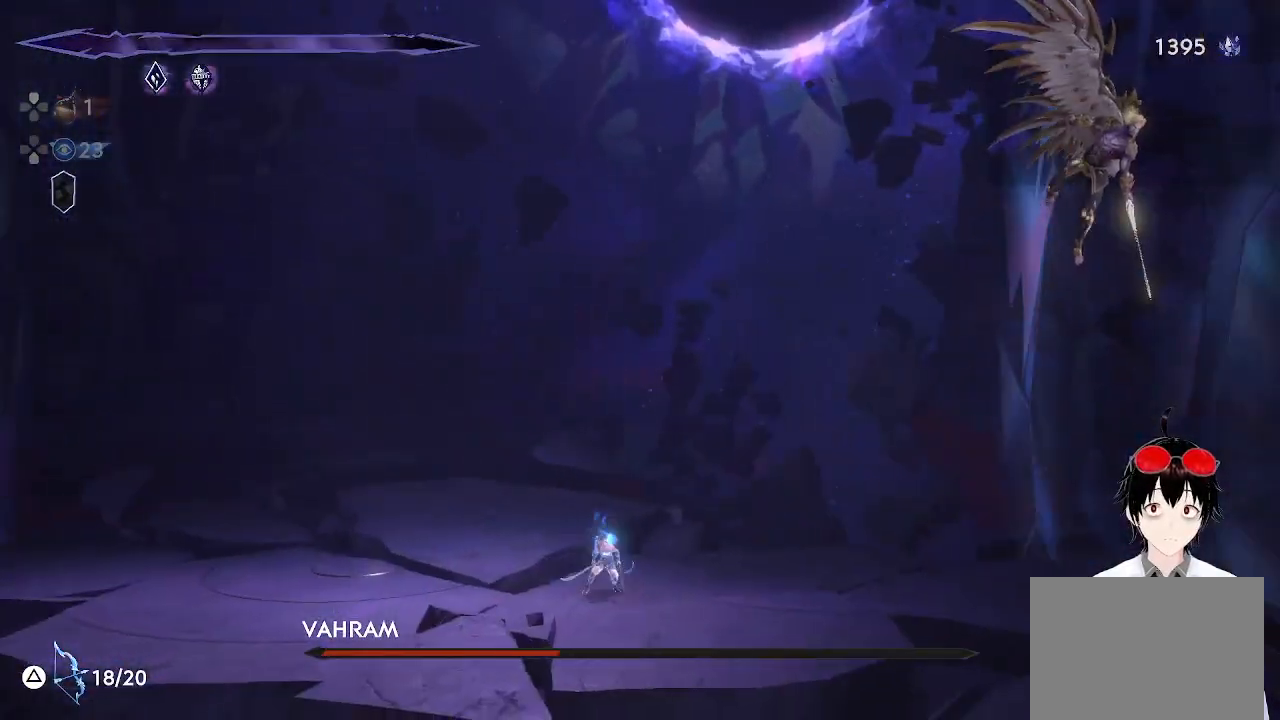
{"buttons": ["R1"], "left_stick": "left", "events": [[67, "R1", "down"], [217, "R1", "up"], [300, "R1", "down"], [433, "R1", "up"], [500, "R1", "down"]]}
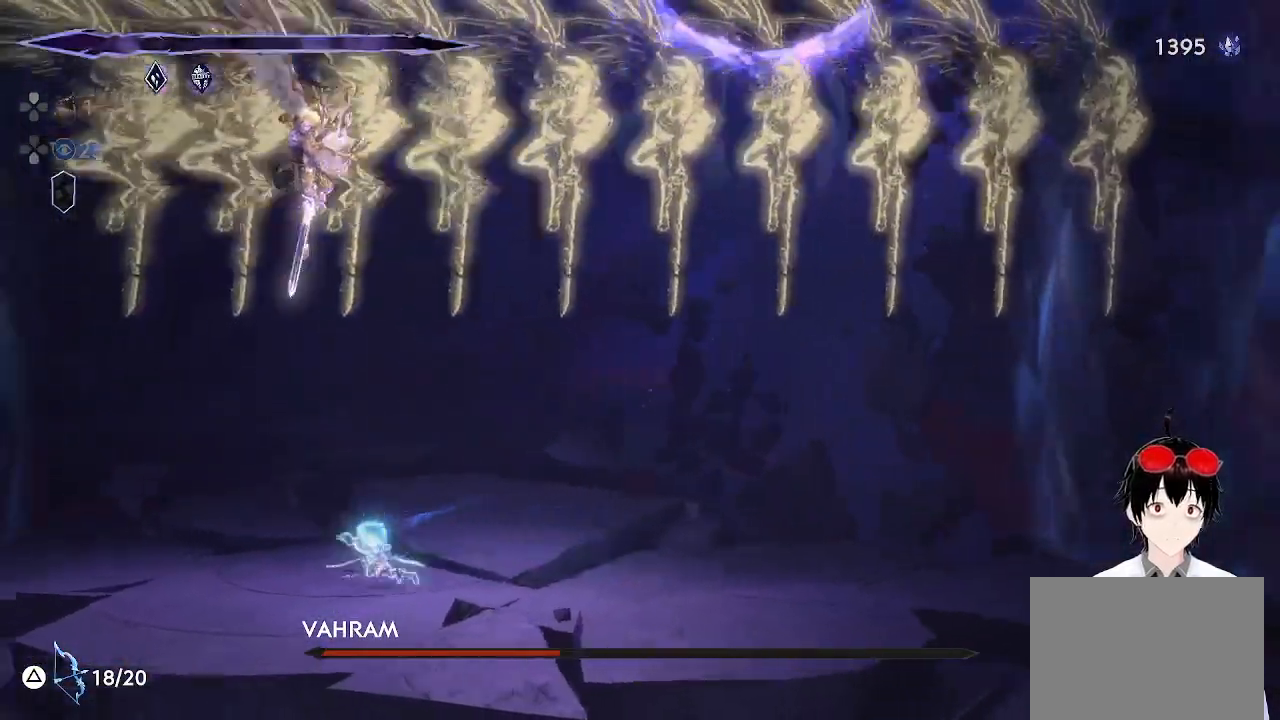
{"buttons": [], "left_stick": "left", "events": [[117, "R1", "up"]]}
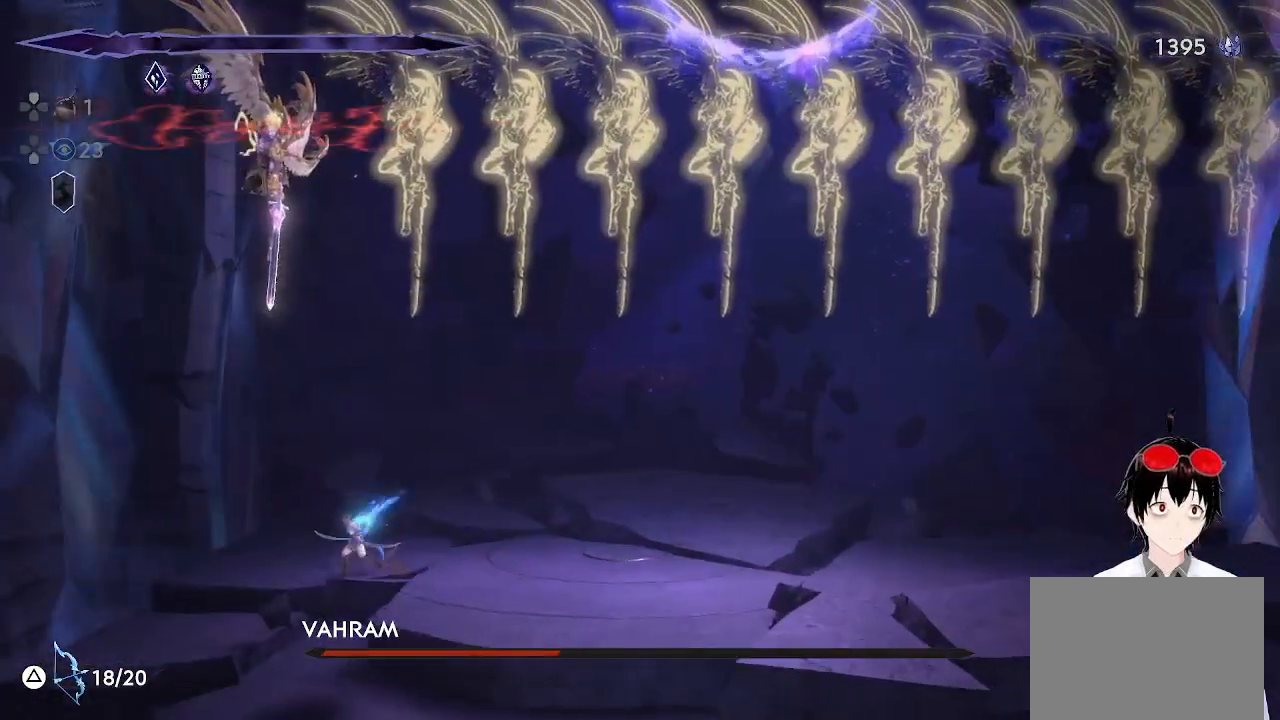
{"buttons": [], "left_stick": "center", "events": [[367, "left_stick", "center"]]}
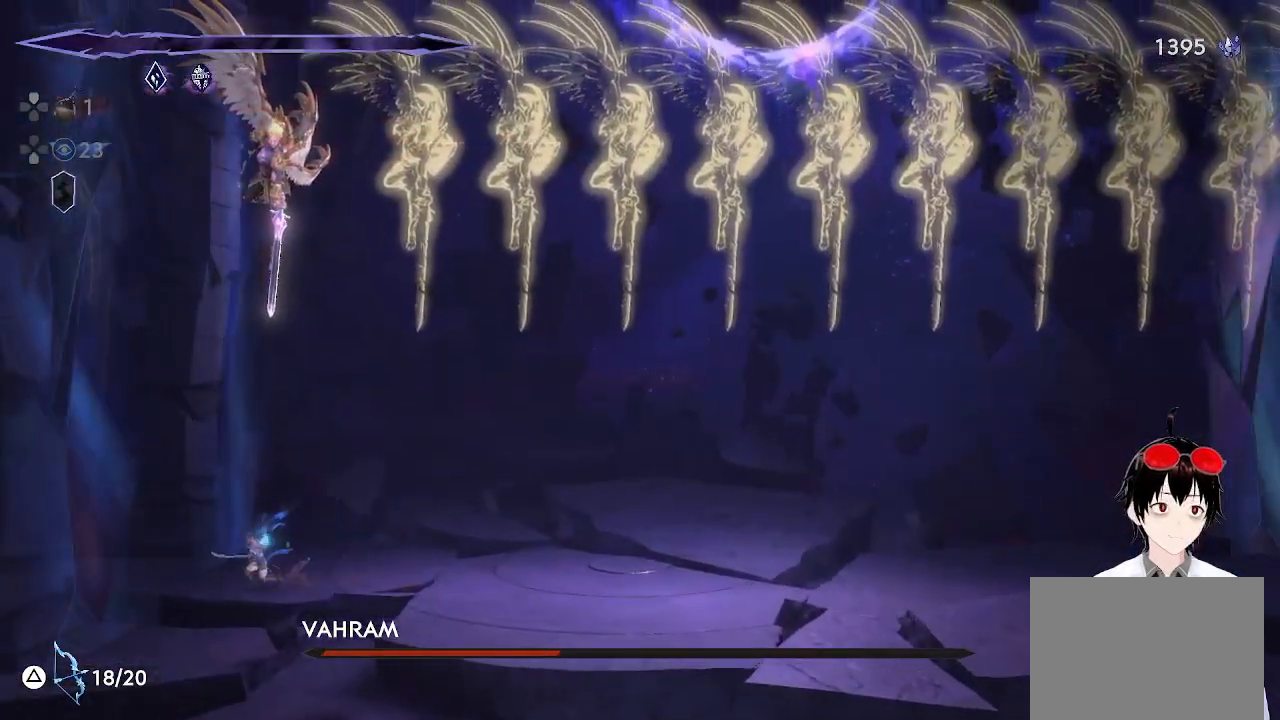
{"buttons": [], "left_stick": "center", "events": []}
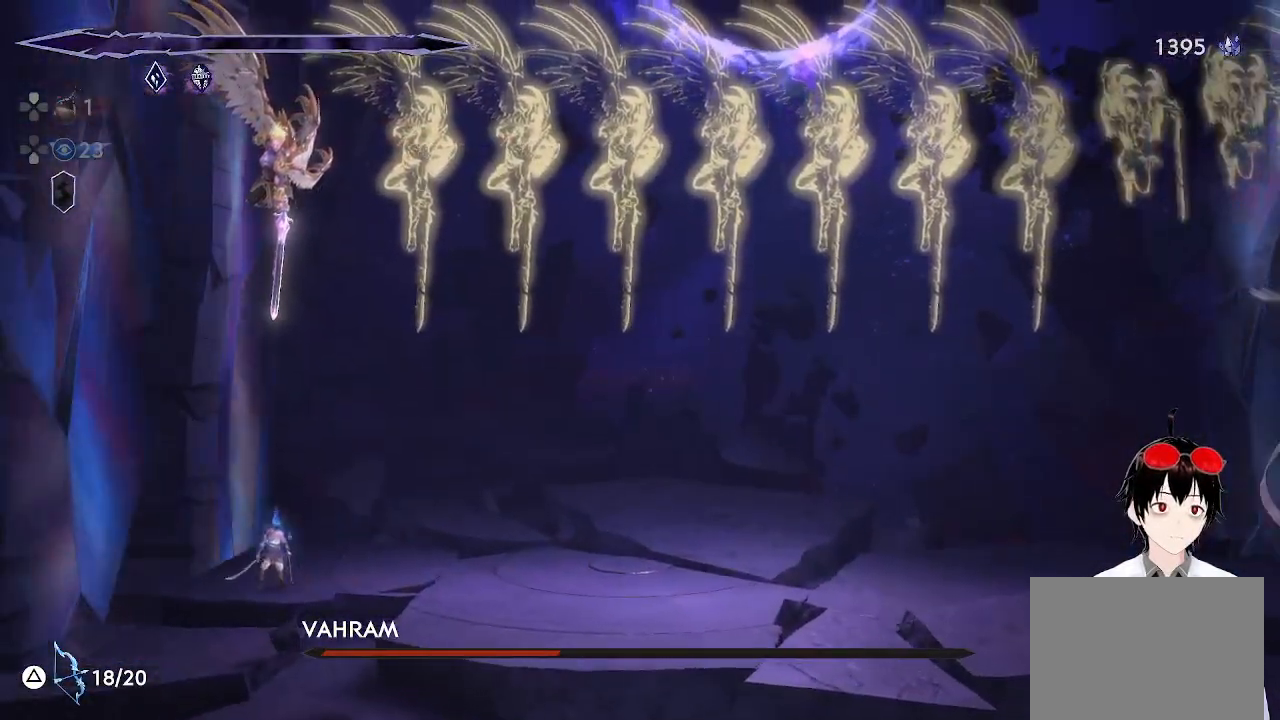
{"buttons": [], "left_stick": "center", "events": []}
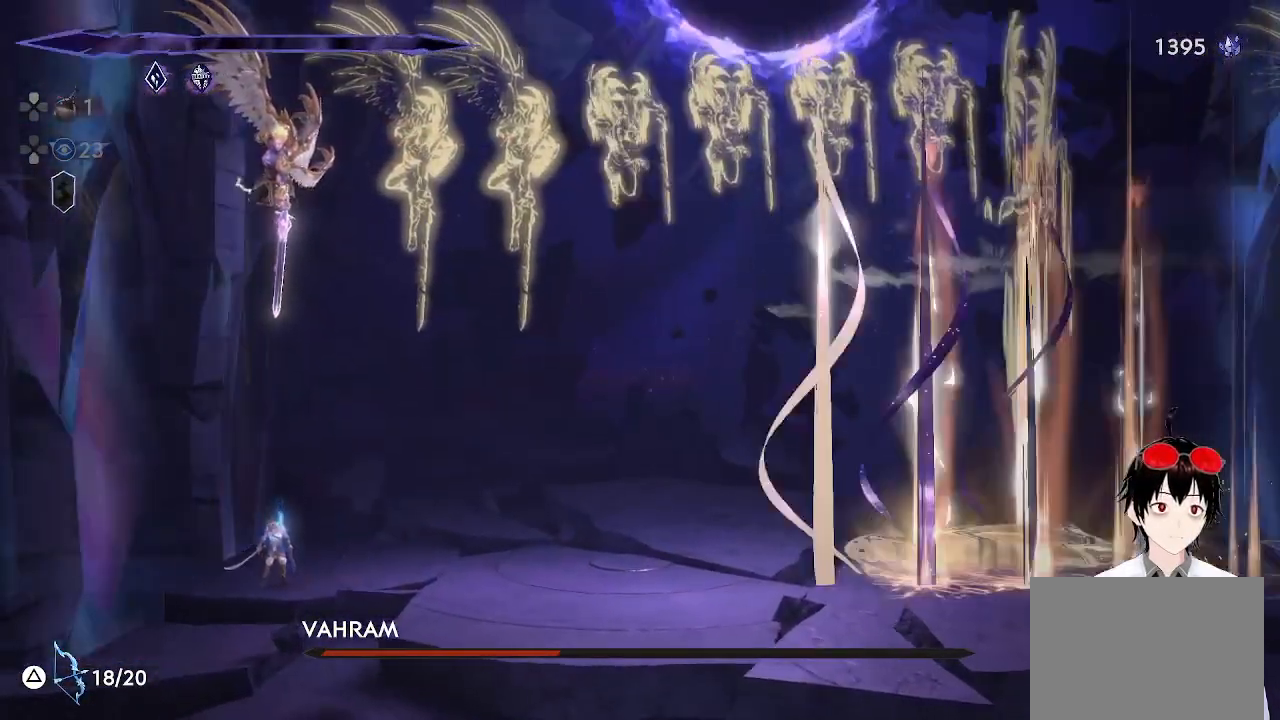
{"buttons": [], "left_stick": "right", "events": [[450, "left_stick", "right"]]}
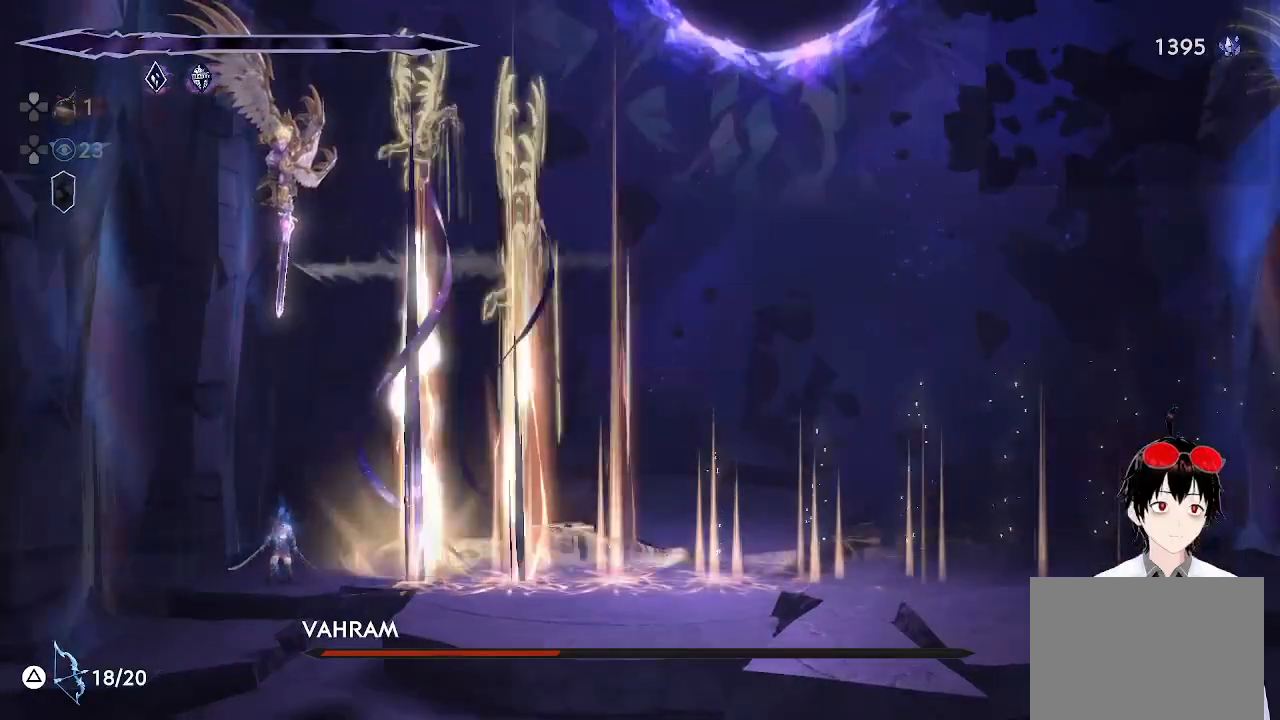
{"buttons": ["CROSS"], "left_stick": "center", "events": [[17, "R1", "down"], [350, "R1", "up"], [417, "CROSS", "down"], [500, "left_stick", "center"]]}
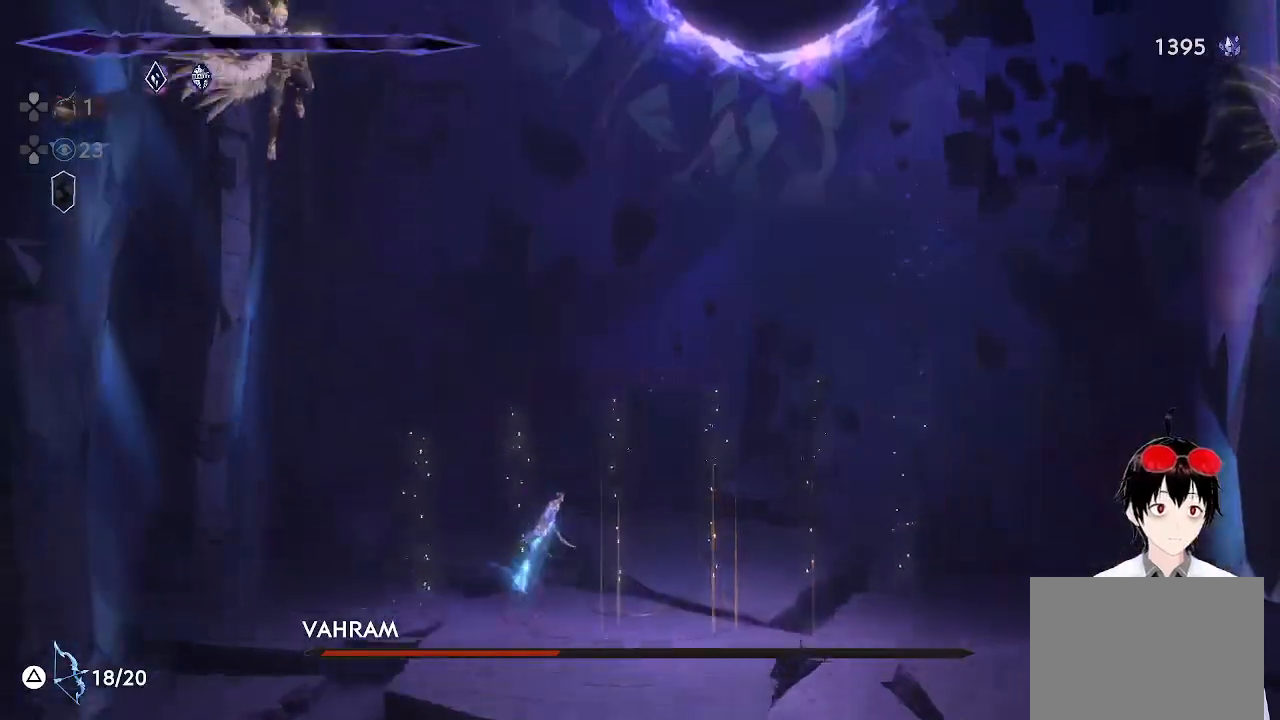
{"buttons": ["CROSS"], "left_stick": "center", "events": [[183, "CROSS", "up"], [233, "CROSS", "down"]]}
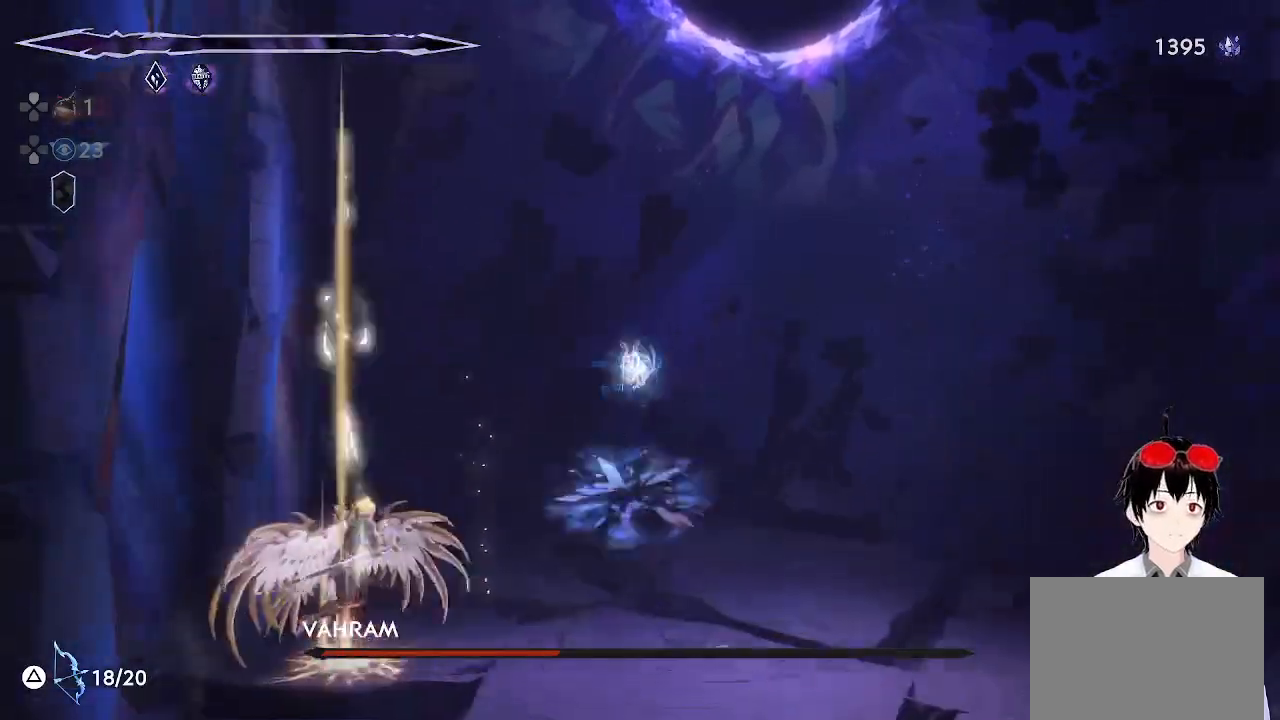
{"buttons": ["R1"], "left_stick": "left", "events": [[33, "left_stick", "left"], [67, "CROSS", "up"], [183, "R1", "down"]]}
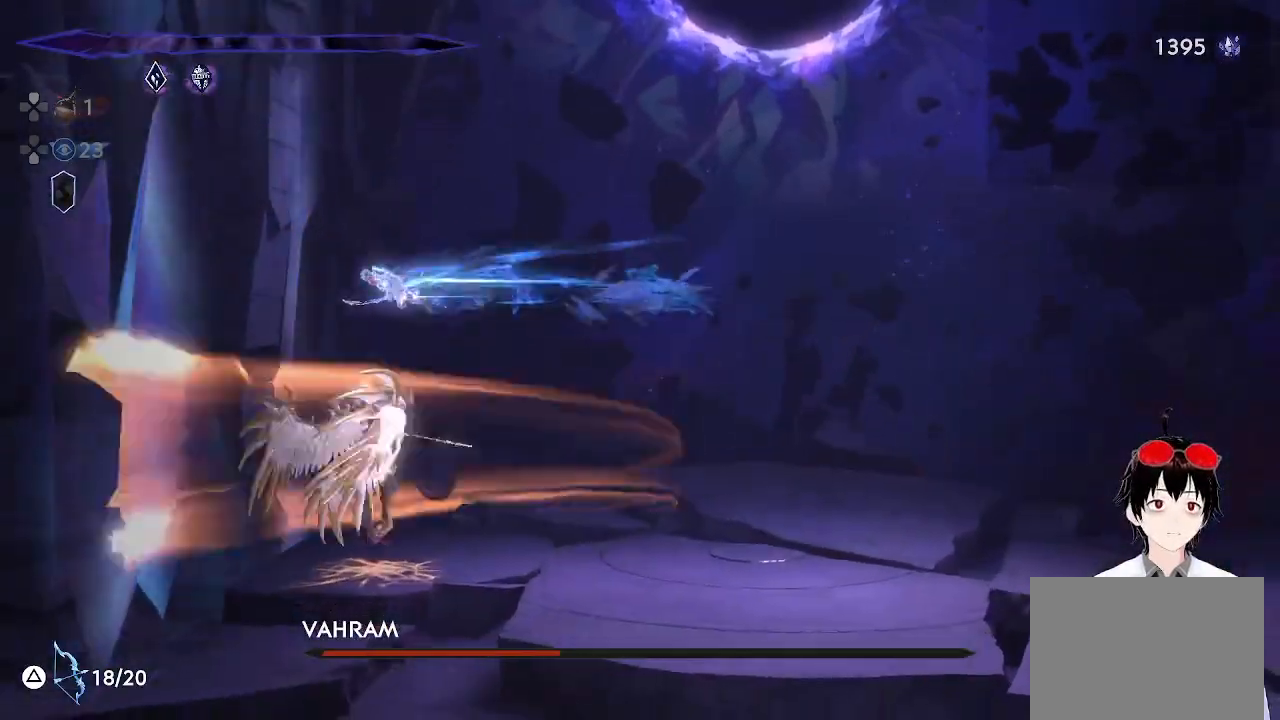
{"buttons": ["SQUARE"], "left_stick": "down", "events": [[117, "R1", "up"], [117, "left_stick", "down"], [183, "SQUARE", "down"]]}
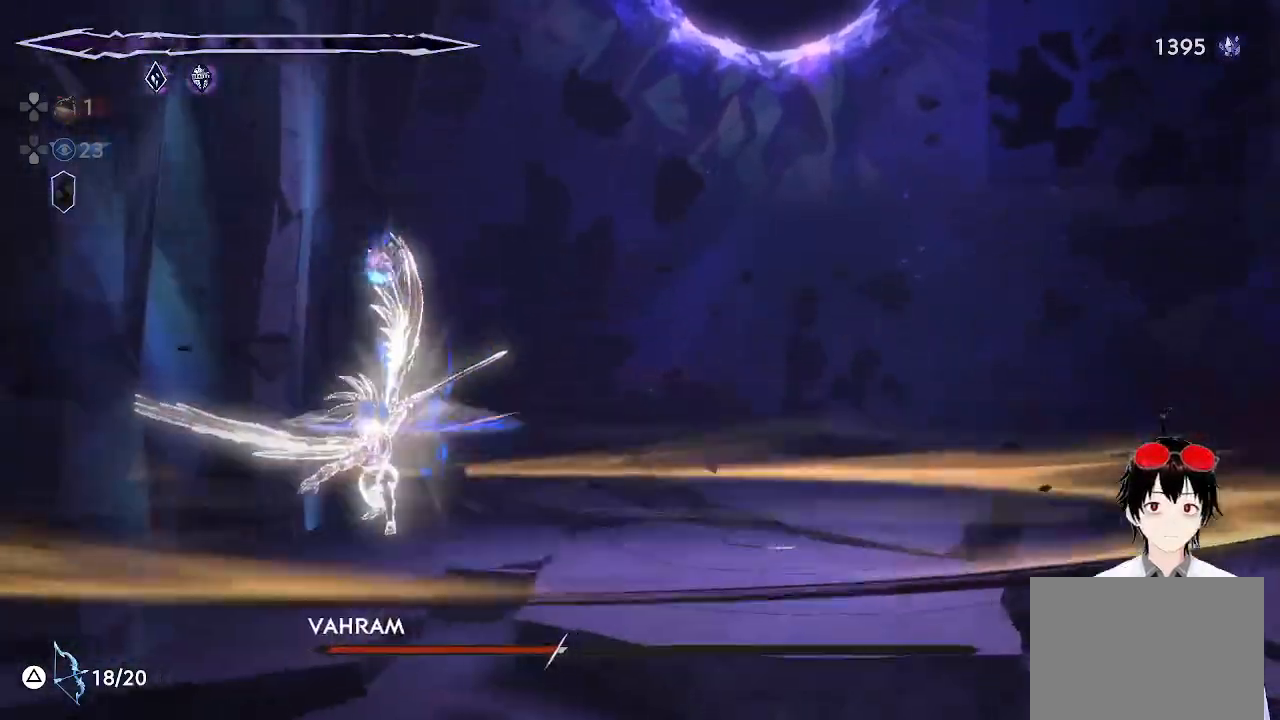
{"buttons": ["L1"], "left_stick": "right", "events": [[333, "left_stick", "center"], [400, "SQUARE", "up"], [433, "L1", "down"], [450, "left_stick", "right"]]}
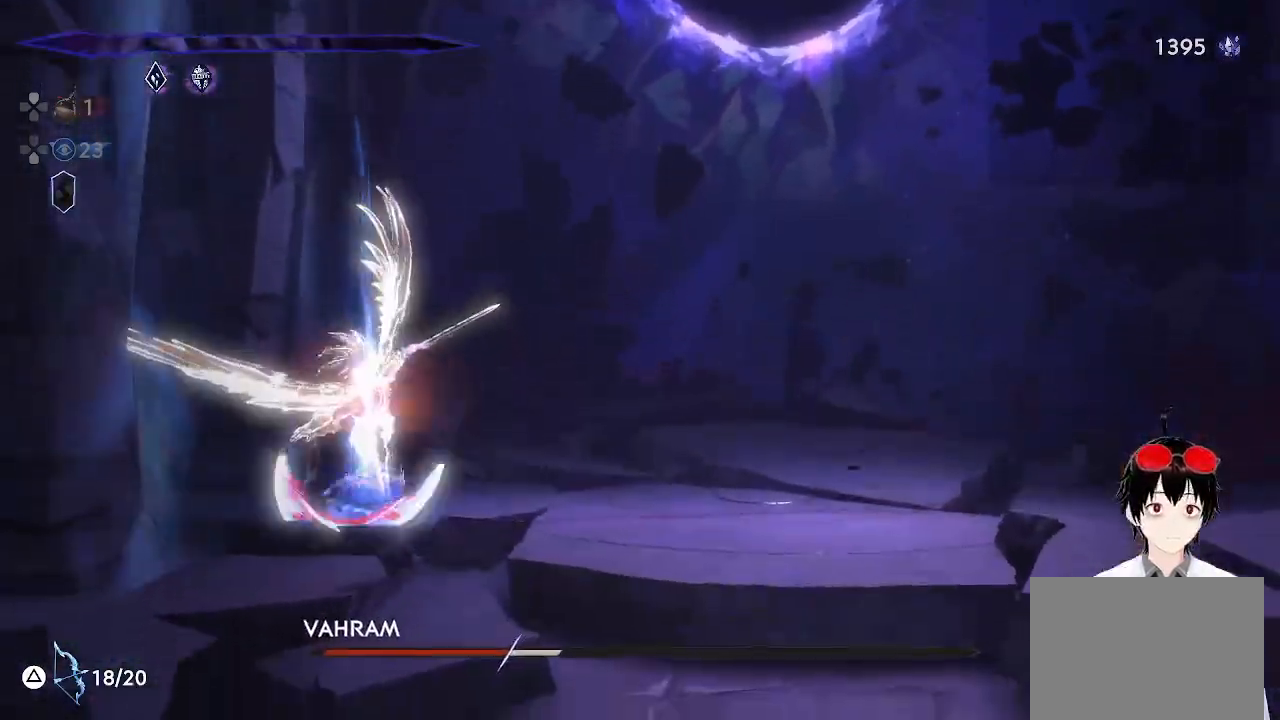
{"buttons": [], "left_stick": "center", "events": [[33, "TRIANGLE", "down"], [133, "TRIANGLE", "up"], [267, "L1", "up"], [300, "left_stick", "center"]]}
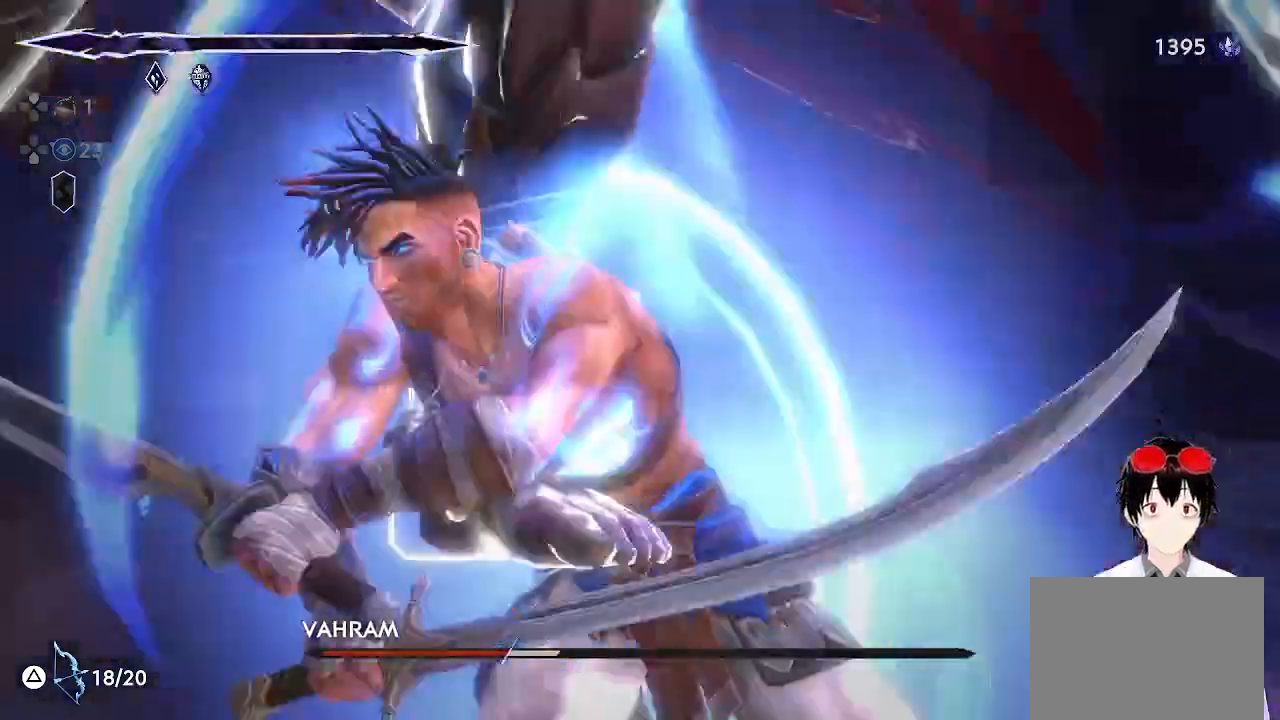
{"buttons": [], "left_stick": "center", "events": []}
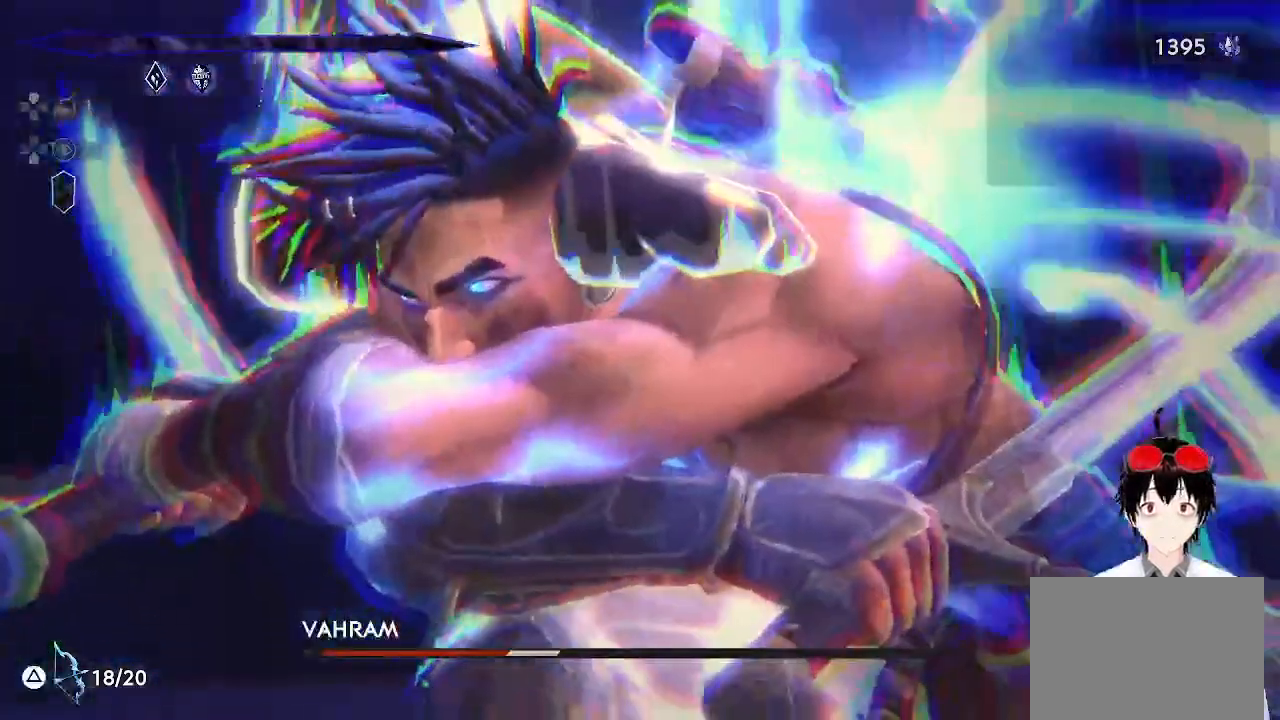
{"buttons": [], "left_stick": "center", "events": []}
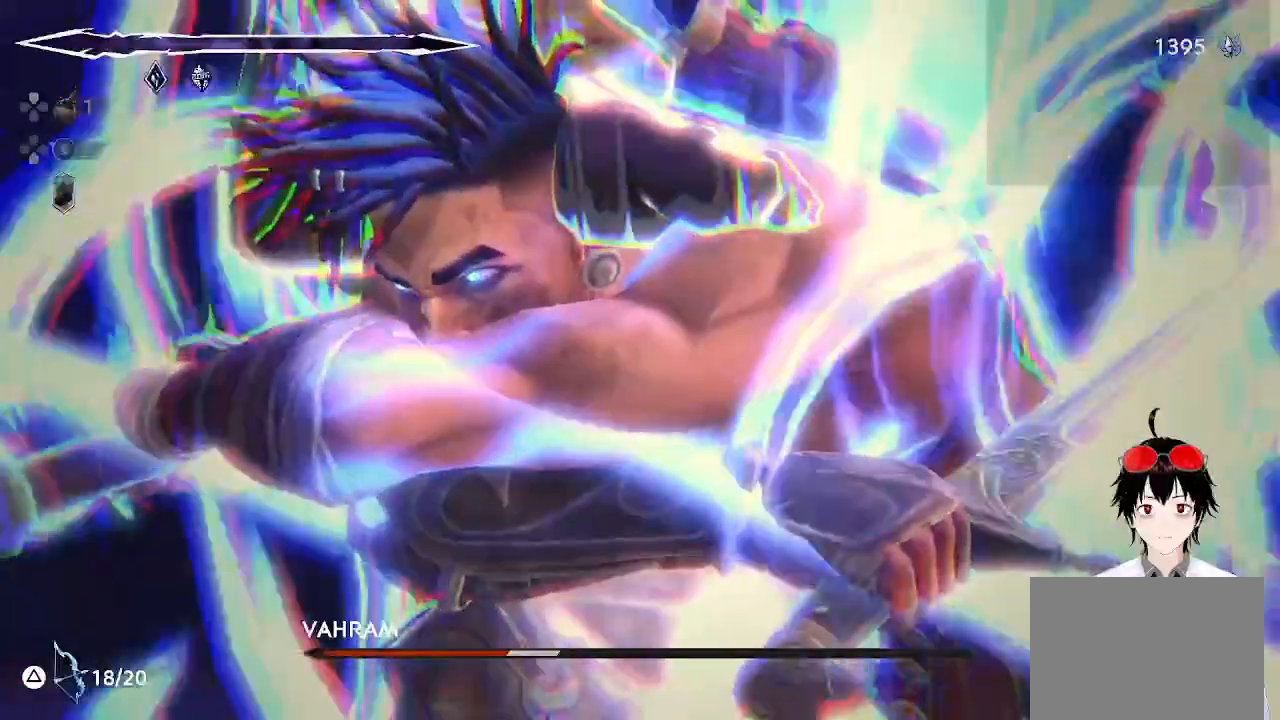
{"buttons": [], "left_stick": "center", "events": []}
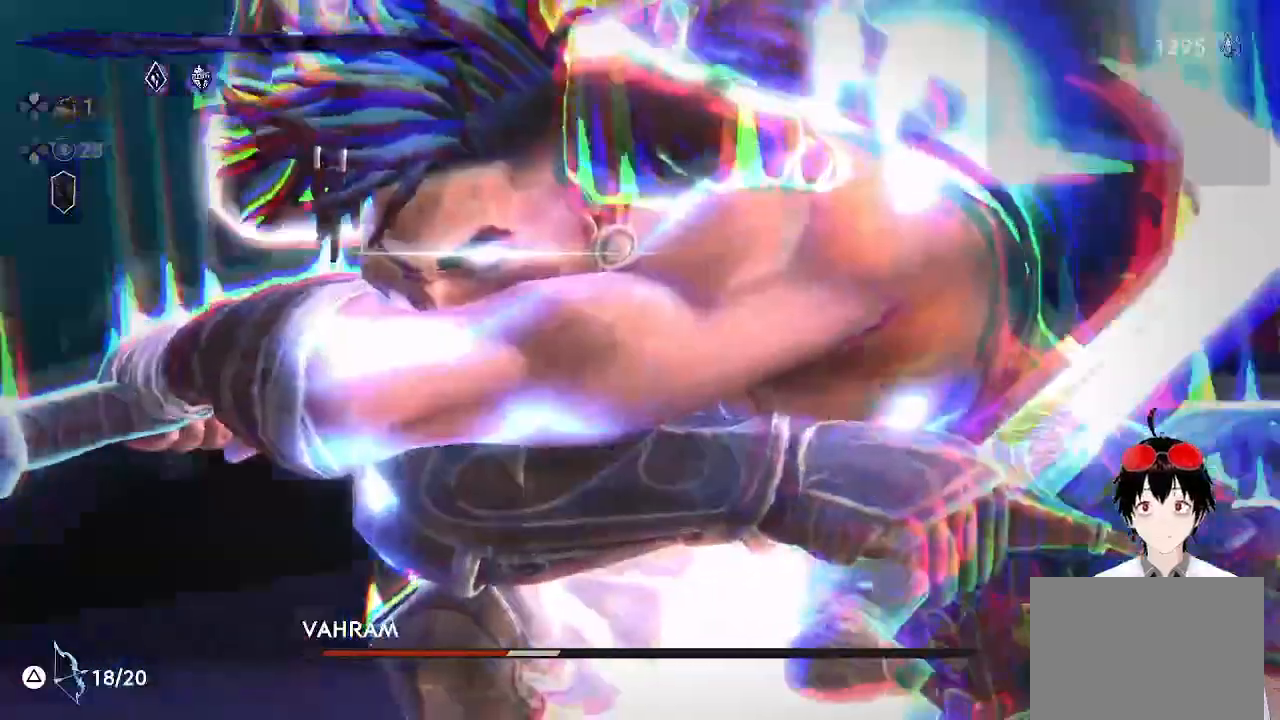
{"buttons": [], "left_stick": "center", "events": []}
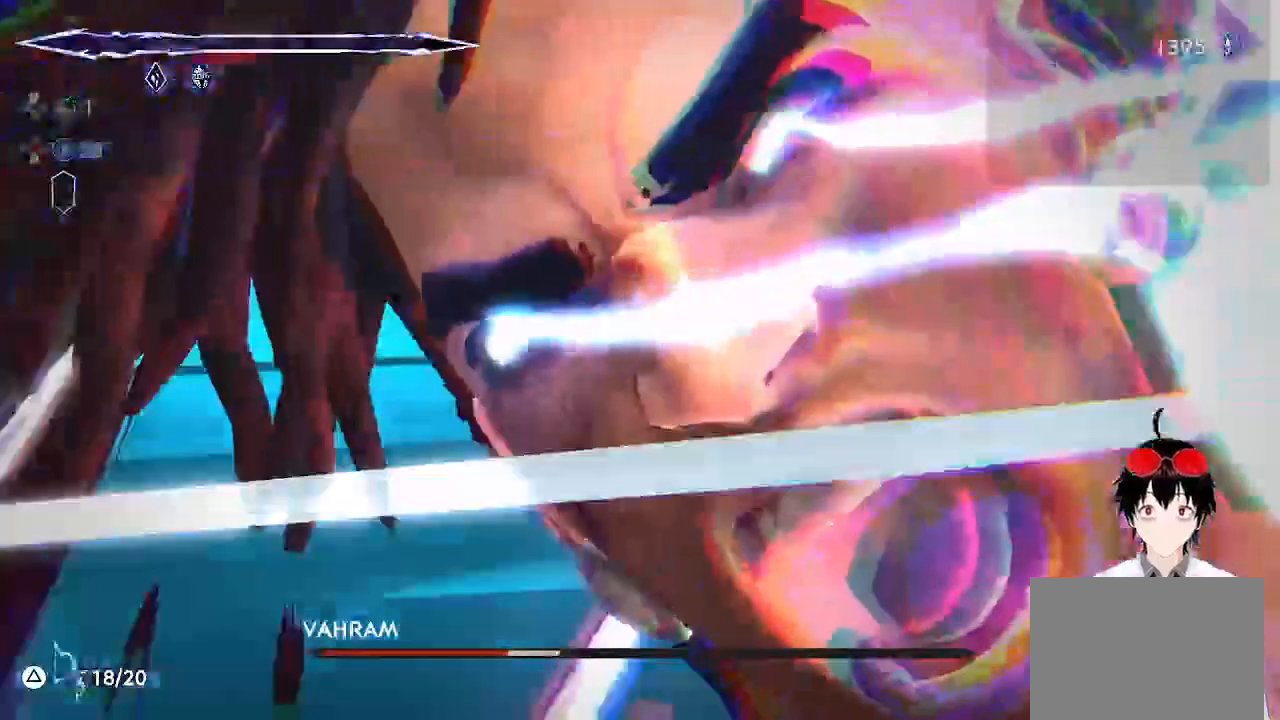
{"buttons": [], "left_stick": "center", "events": []}